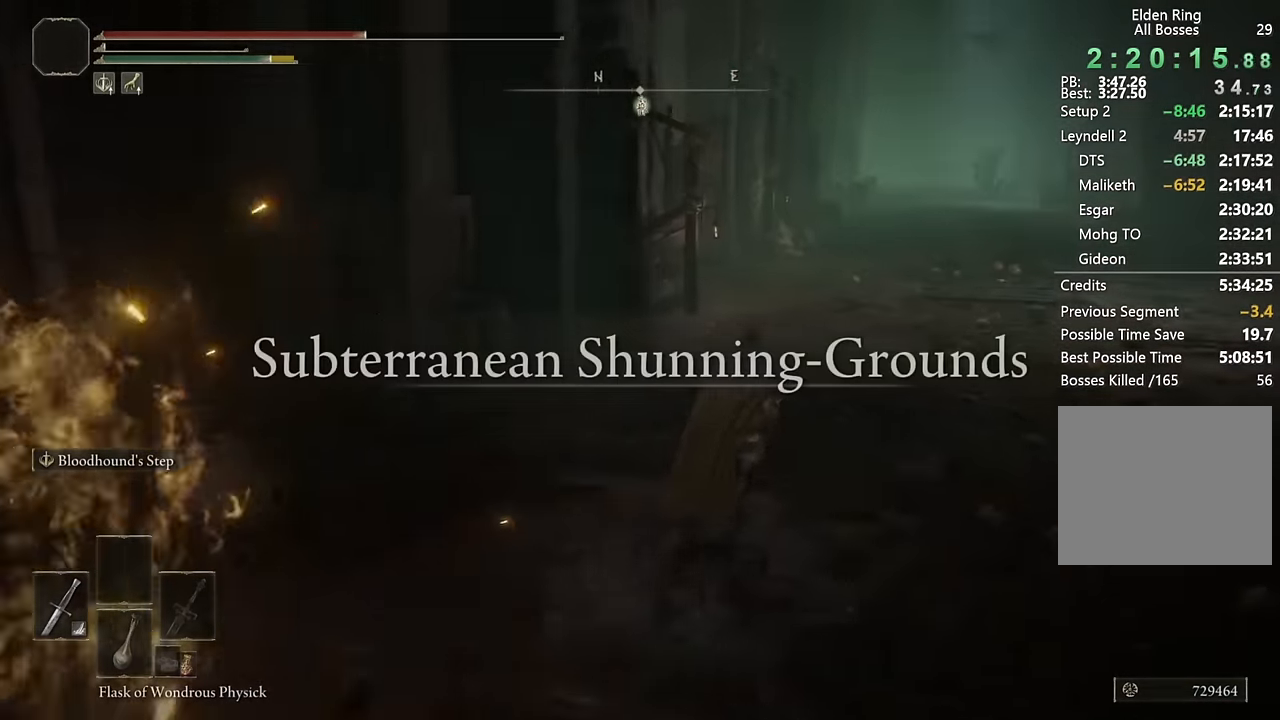
Gameplay with a controller (PlayStation layout); each line is a JSON object with the inputs held at the frame after it. "events" lists button and stick changes between this image and that frame as [ms after this image, input, new state], when the widget could be followed in between.
{"buttons": ["CIRCLE"], "left_stick": "up", "right_stick": "center", "events": [[233, "right_stick", "down-left"], [333, "right_stick", "center"]]}
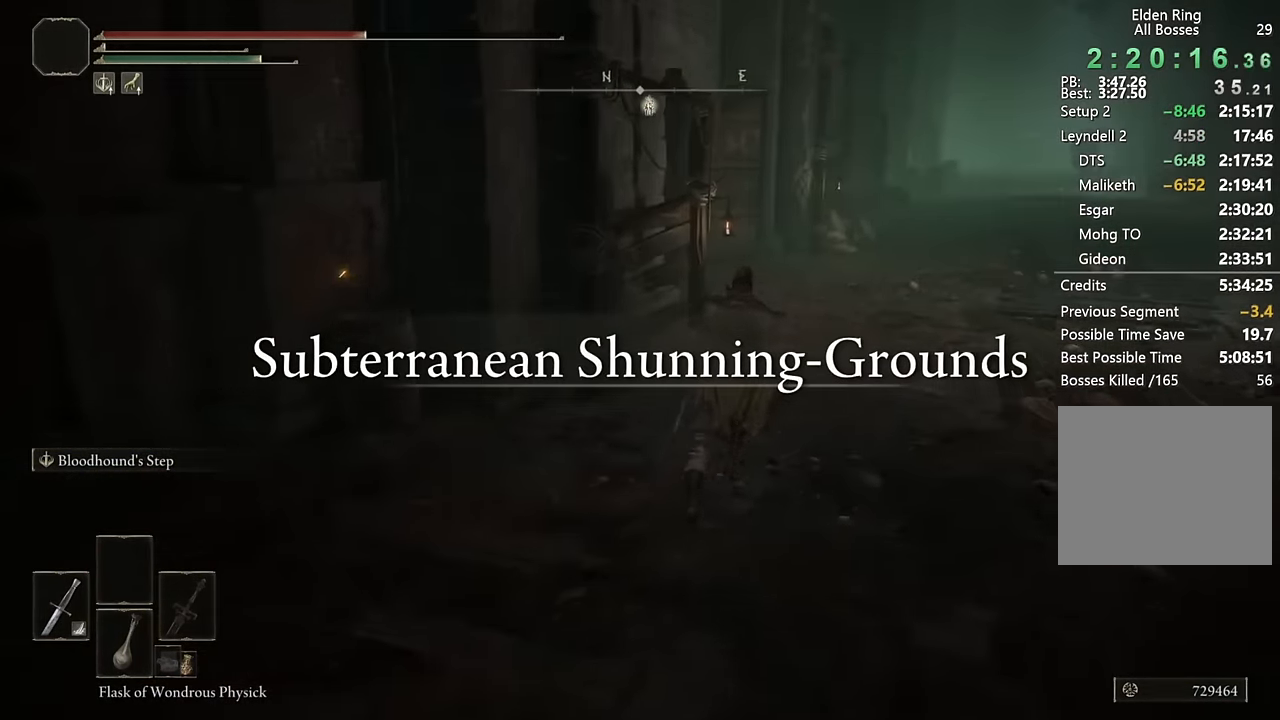
{"buttons": ["CIRCLE"], "left_stick": "up", "right_stick": "center", "events": [[50, "right_stick", "left"], [167, "right_stick", "center"], [383, "CROSS", "down"], [500, "CROSS", "up"]]}
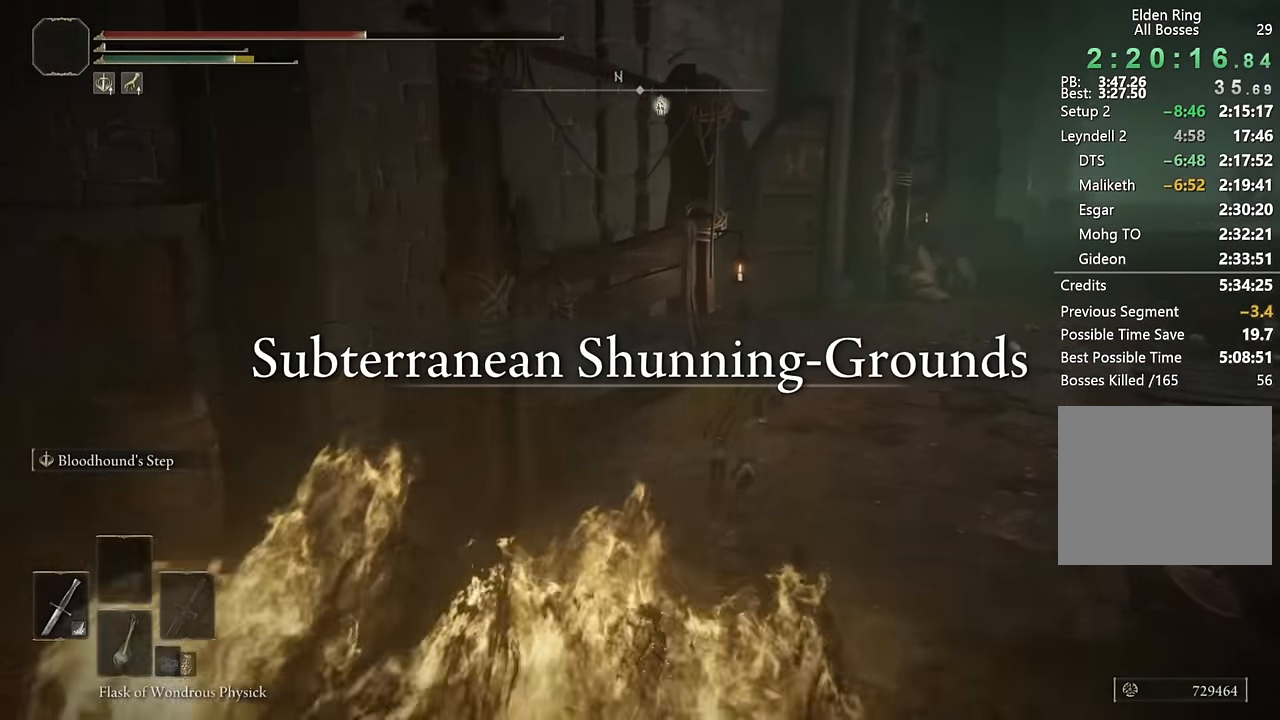
{"buttons": ["CIRCLE"], "left_stick": "up", "right_stick": "center", "events": [[167, "right_stick", "left"], [283, "right_stick", "center"]]}
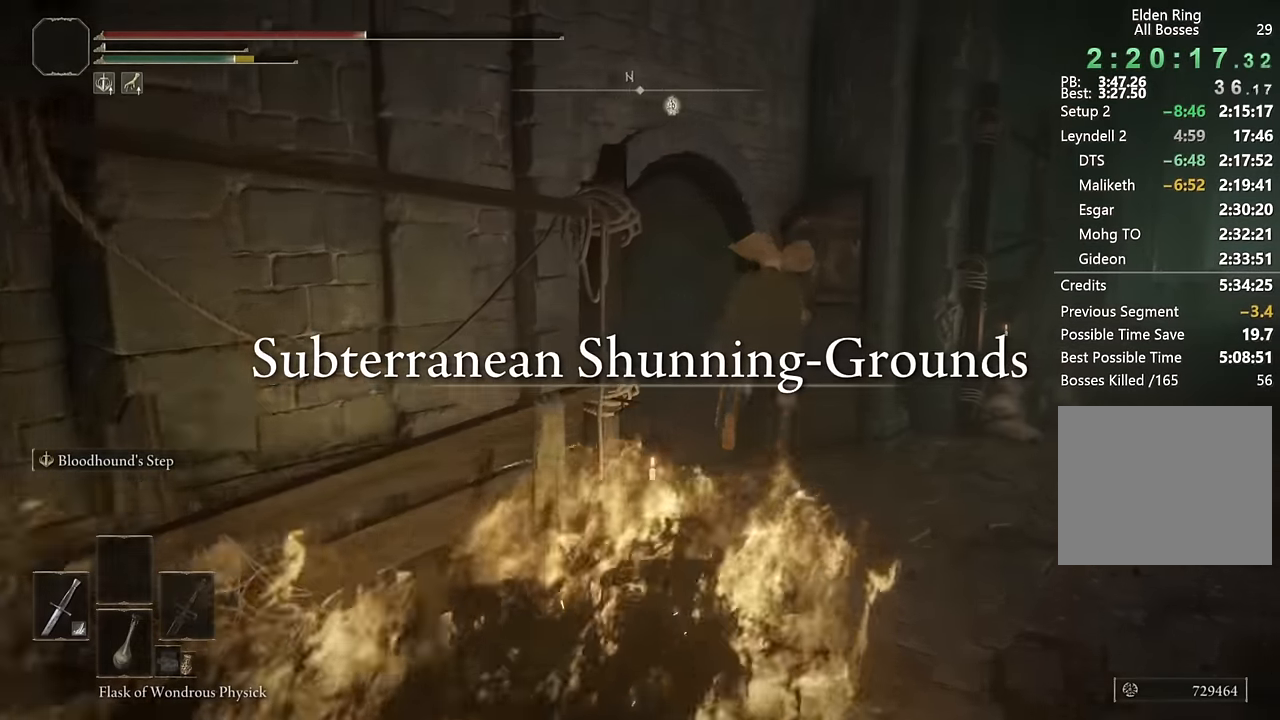
{"buttons": ["CIRCLE"], "left_stick": "up", "right_stick": "left", "events": [[83, "right_stick", "left"], [217, "right_stick", "center"], [400, "right_stick", "left"]]}
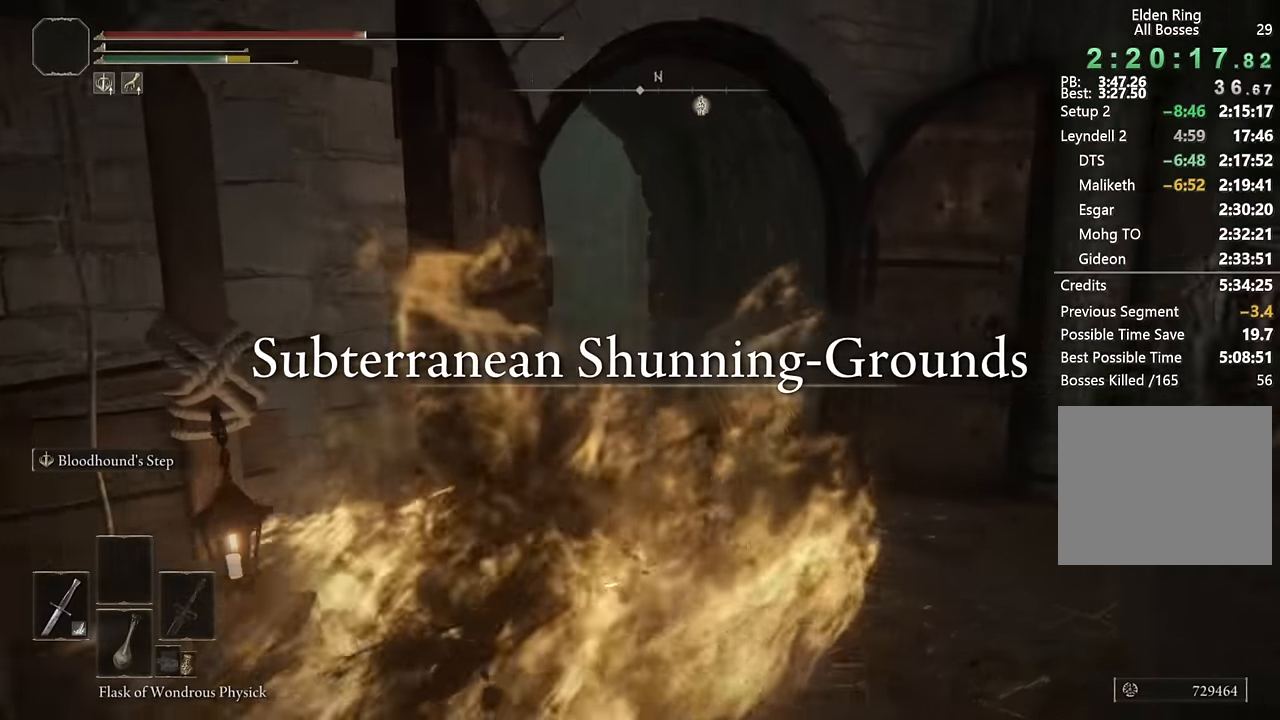
{"buttons": ["CIRCLE"], "left_stick": "up", "right_stick": "center", "events": [[183, "right_stick", "center"]]}
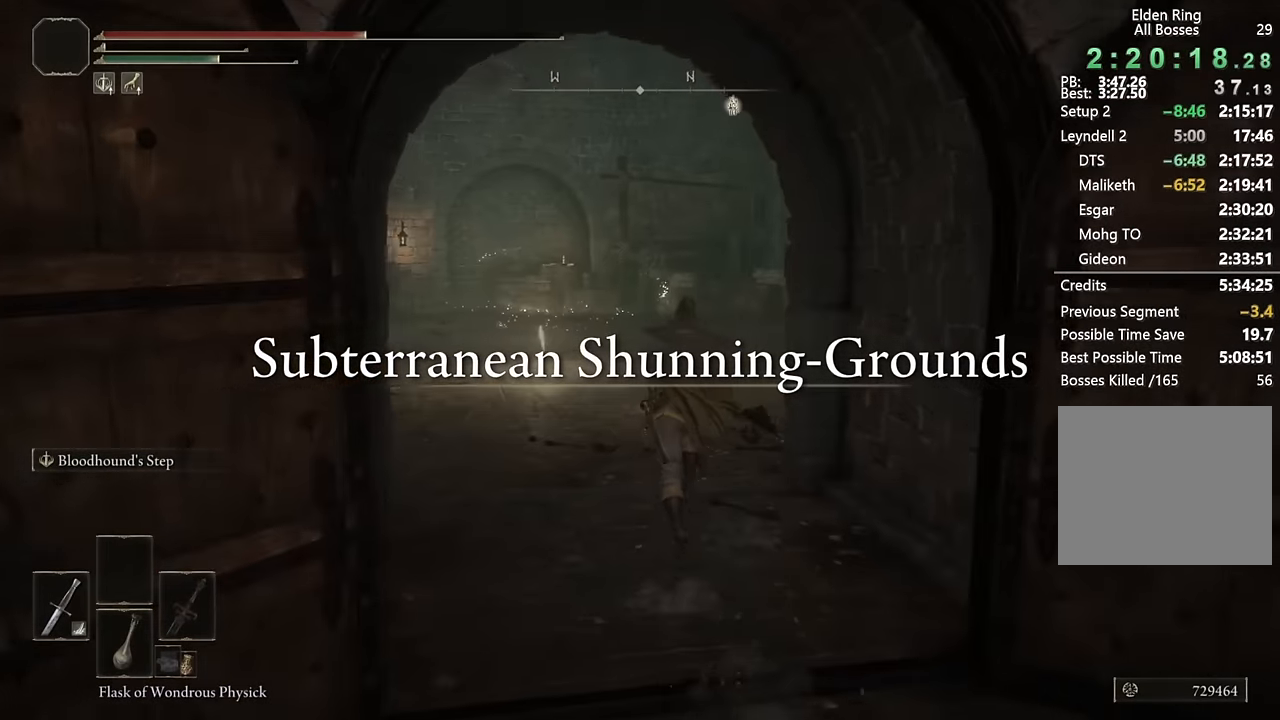
{"buttons": ["CIRCLE"], "left_stick": "up", "right_stick": "center", "events": [[267, "right_stick", "down-left"], [383, "right_stick", "center"]]}
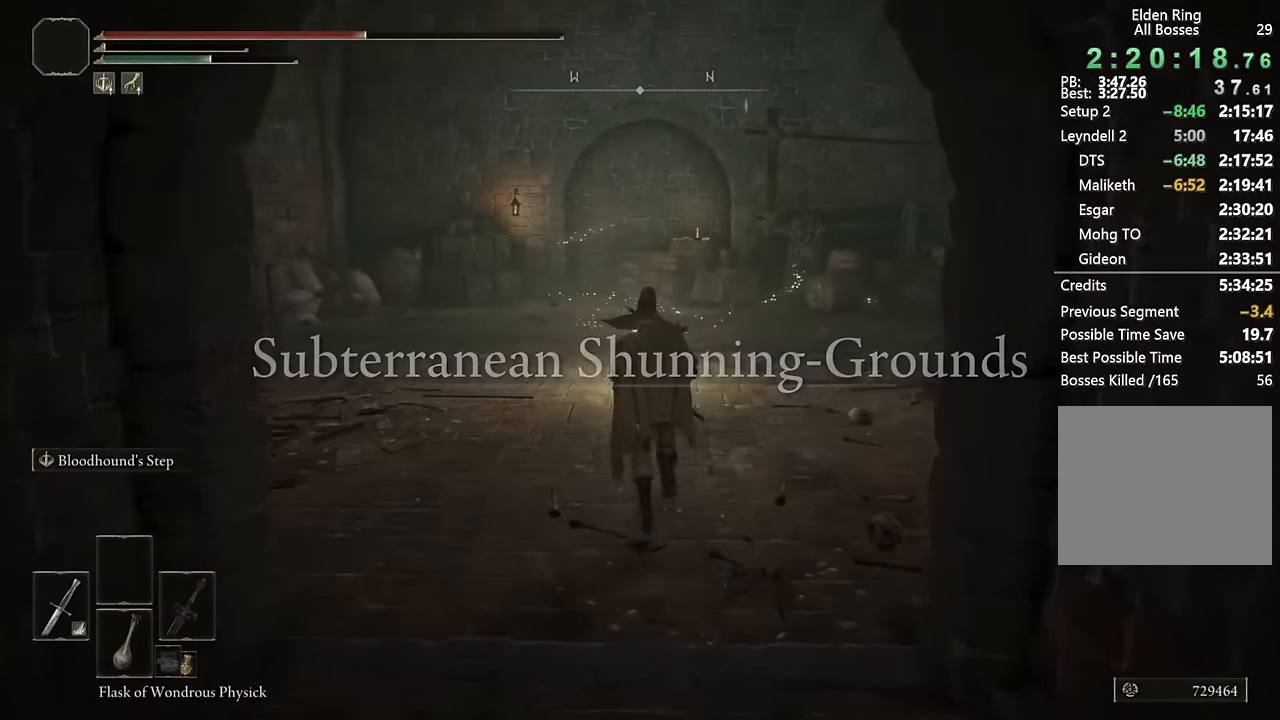
{"buttons": ["TRIANGLE"], "left_stick": "up", "right_stick": "center", "events": [[383, "CIRCLE", "up"], [467, "TRIANGLE", "down"]]}
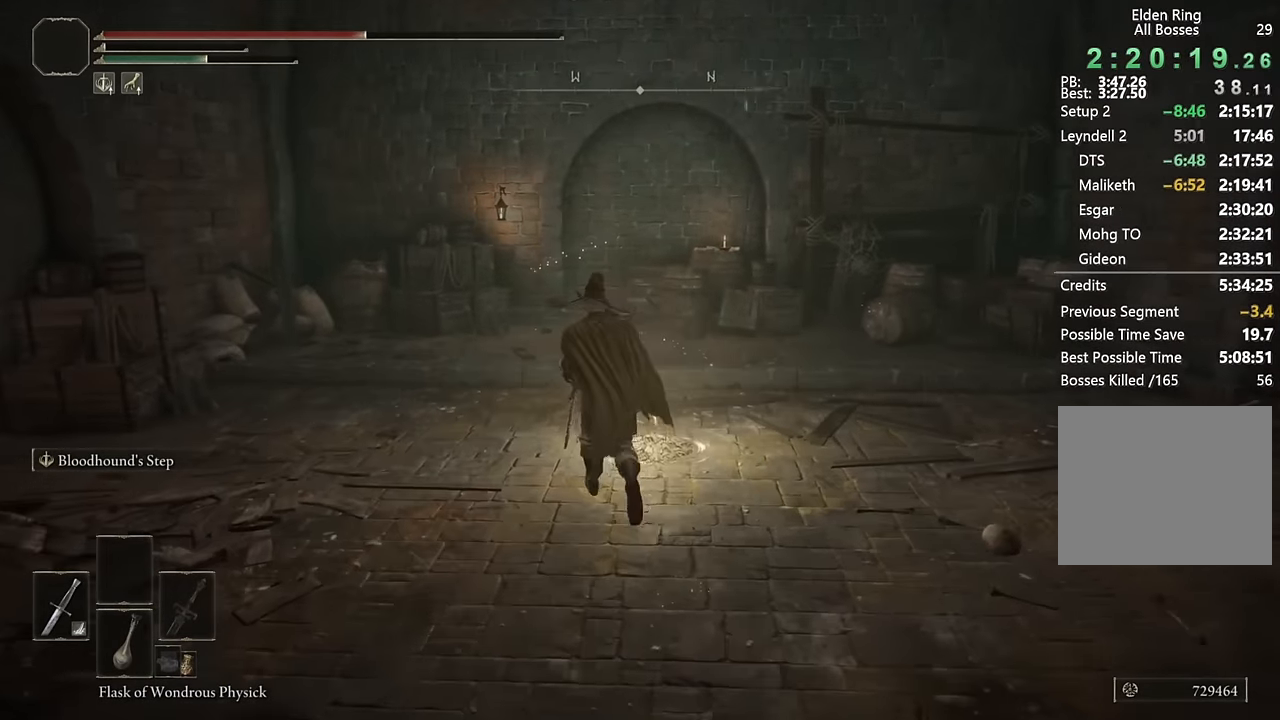
{"buttons": [], "left_stick": "up", "right_stick": "center", "events": [[50, "TRIANGLE", "up"], [133, "TRIANGLE", "down"], [200, "TRIANGLE", "up"], [267, "TRIANGLE", "down"], [350, "TRIANGLE", "up"]]}
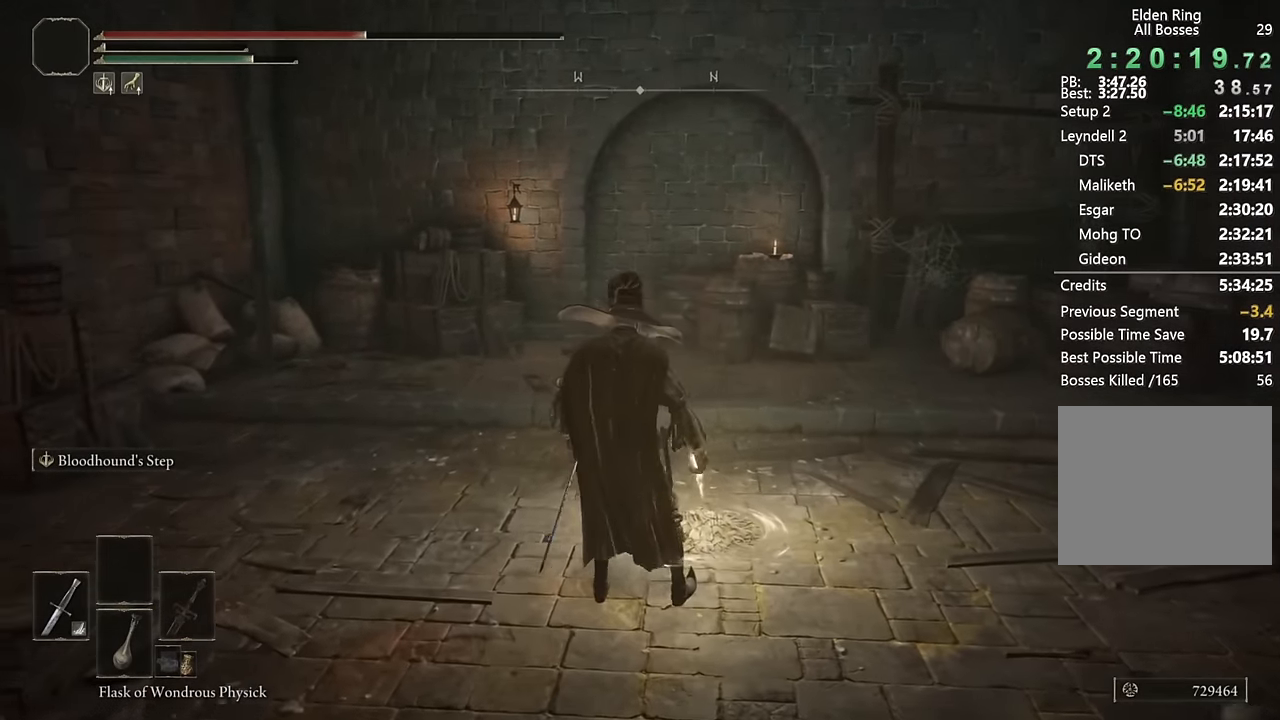
{"buttons": [], "left_stick": "center", "right_stick": "left", "events": [[67, "right_stick", "left"], [500, "left_stick", "center"]]}
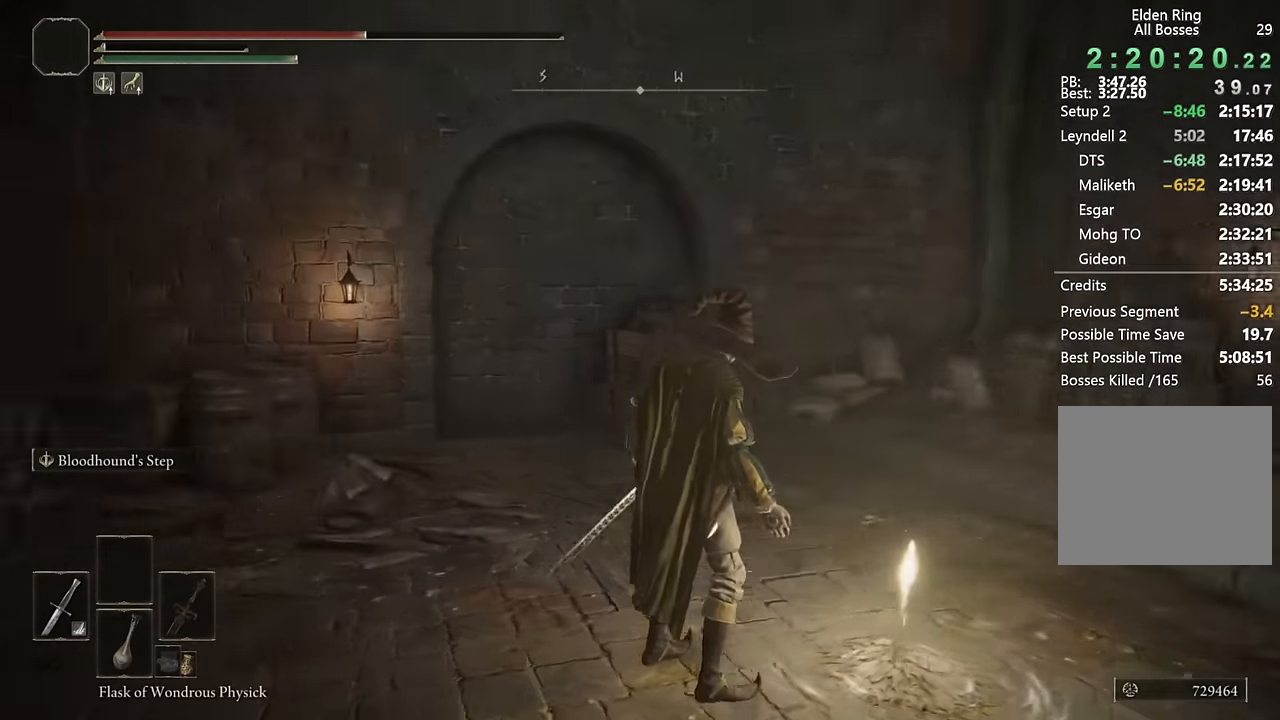
{"buttons": [], "left_stick": "center", "right_stick": "center", "events": [[500, "right_stick", "center"]]}
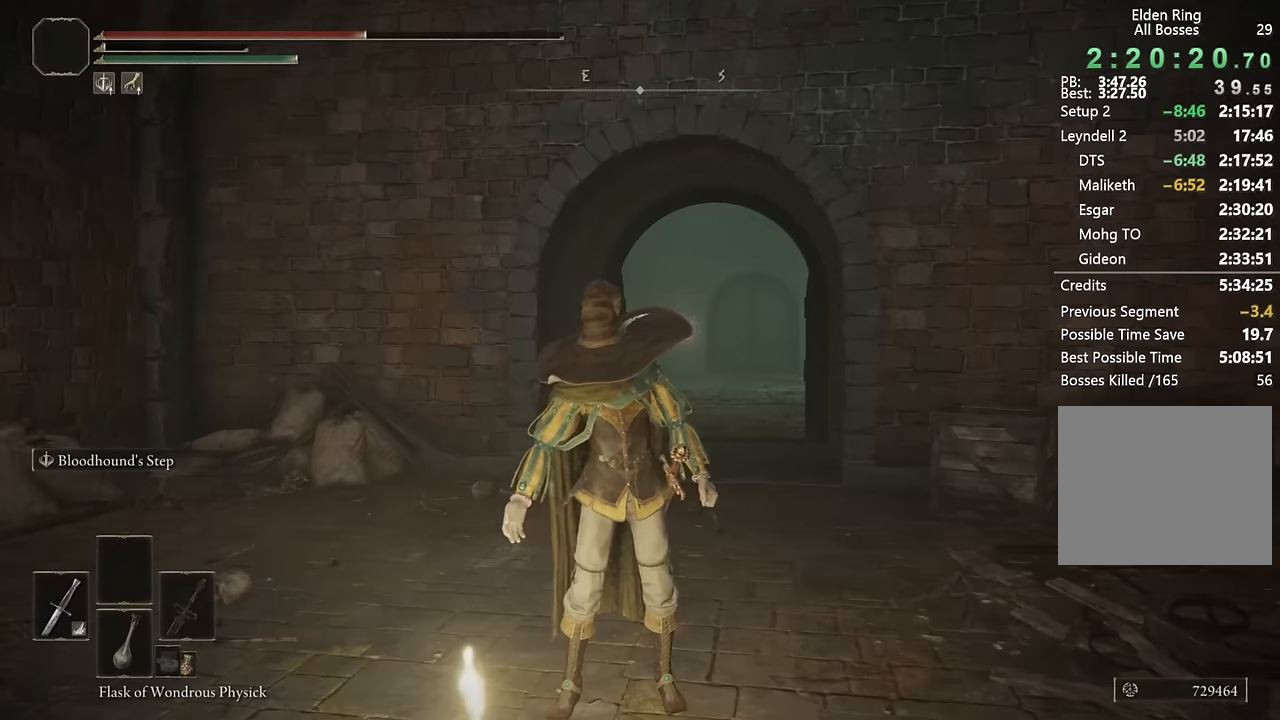
{"buttons": [], "left_stick": "center", "right_stick": "center", "events": [[166, "right_stick", "left"], [283, "right_stick", "center"]]}
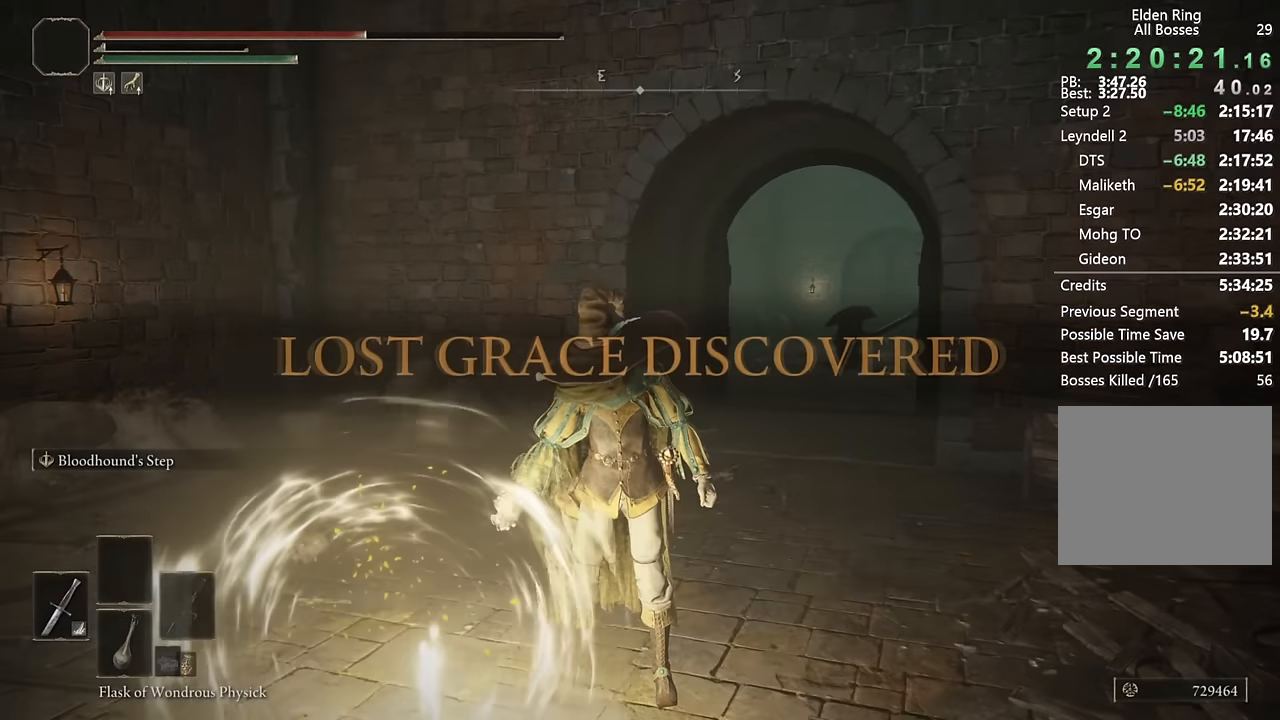
{"buttons": [], "left_stick": "center", "right_stick": "center", "events": []}
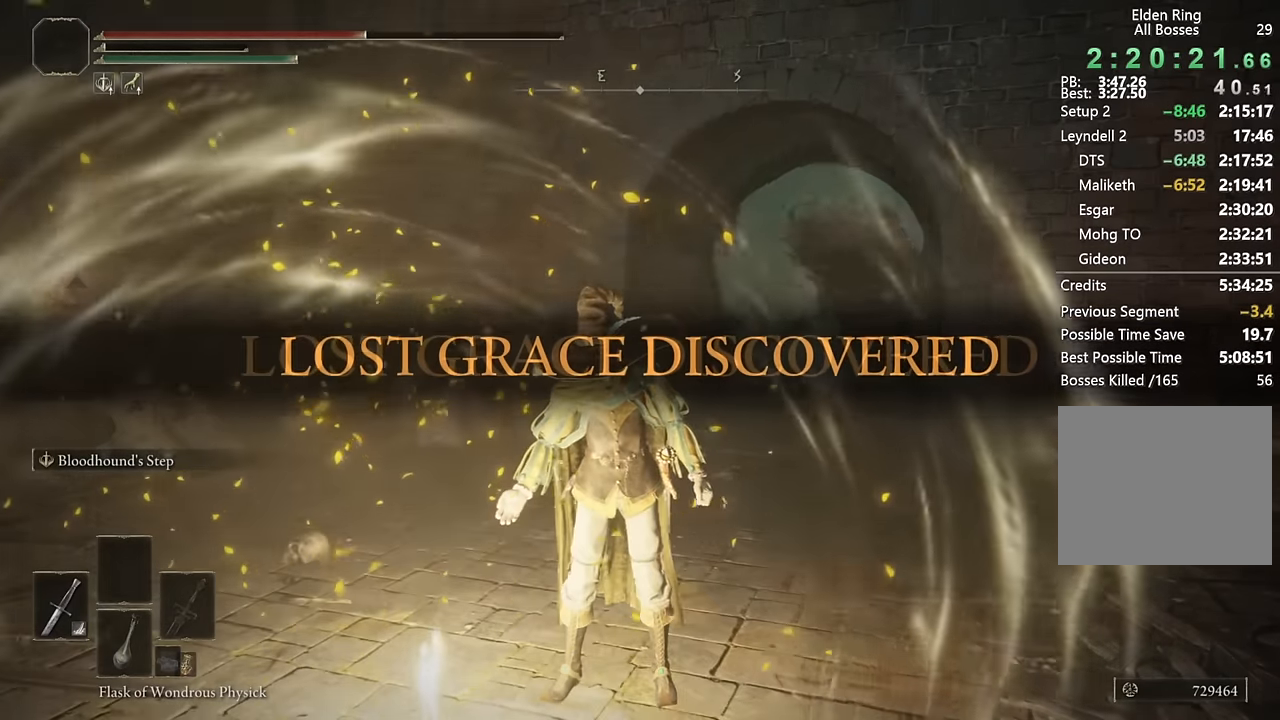
{"buttons": [], "left_stick": "up", "right_stick": "center", "events": [[300, "left_stick", "up"]]}
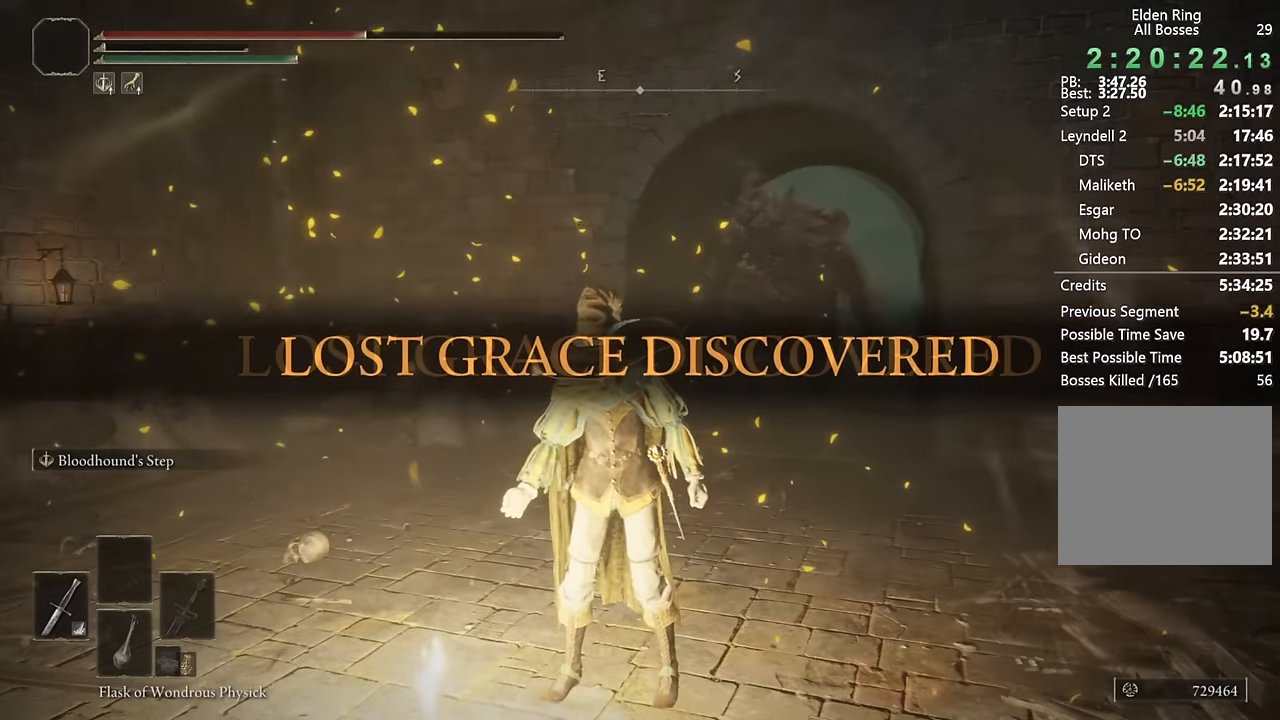
{"buttons": ["CIRCLE", "DPAD_DOWN"], "left_stick": "up", "right_stick": "down-right", "events": [[116, "CIRCLE", "down"], [400, "right_stick", "down-right"], [483, "DPAD_DOWN", "down"]]}
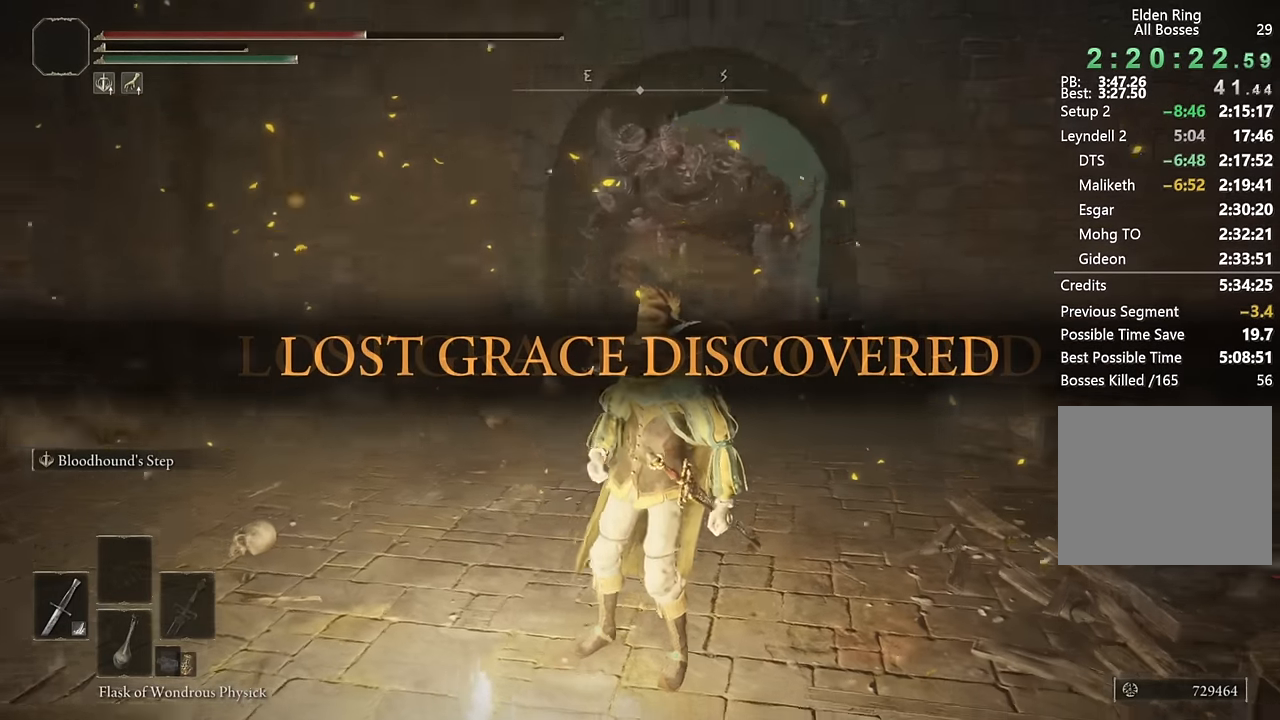
{"buttons": ["CIRCLE"], "left_stick": "up", "right_stick": "center", "events": [[16, "right_stick", "center"], [83, "DPAD_DOWN", "up"], [166, "DPAD_DOWN", "down"], [233, "DPAD_DOWN", "up"], [416, "right_stick", "down"], [483, "right_stick", "center"]]}
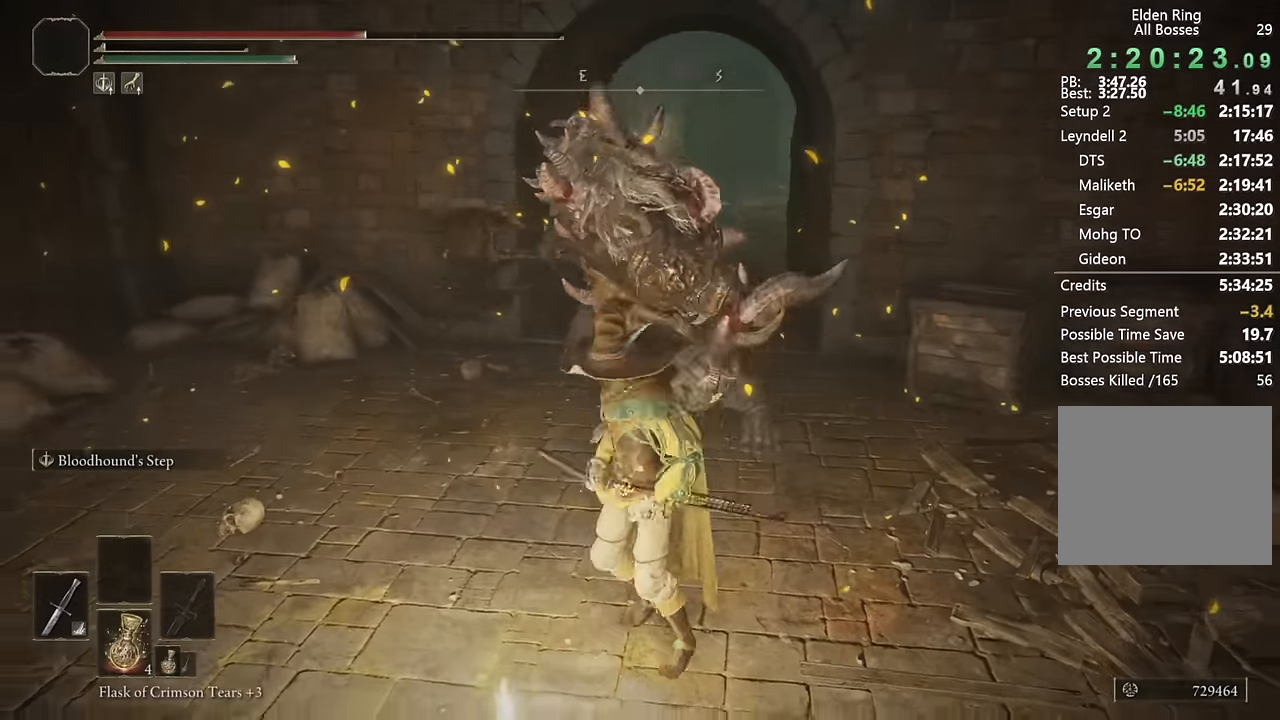
{"buttons": [], "left_stick": "up-right", "right_stick": "center", "events": [[133, "left_stick", "up-left"], [183, "CIRCLE", "up"], [233, "CIRCLE", "down"], [266, "left_stick", "up"], [316, "CIRCLE", "up"], [500, "left_stick", "up-right"]]}
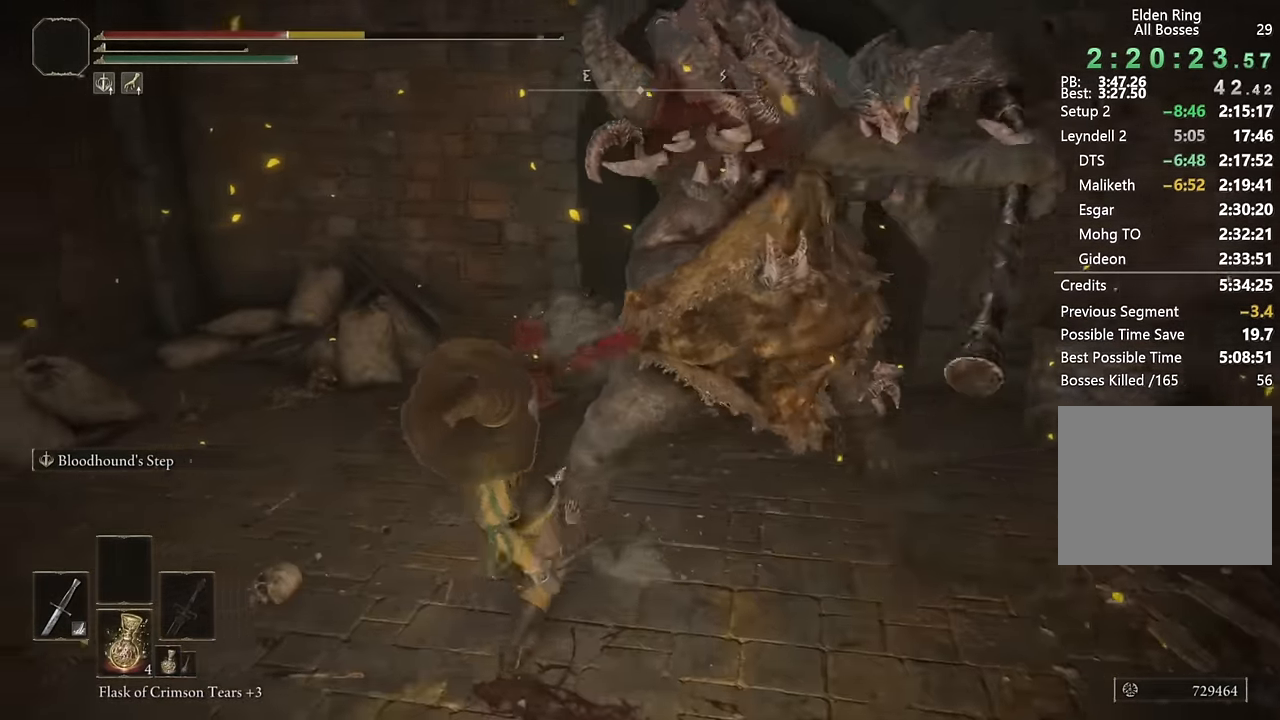
{"buttons": [], "left_stick": "up-right", "right_stick": "center", "events": [[150, "CIRCLE", "down"], [216, "CIRCLE", "up"], [266, "CIRCLE", "down"], [333, "CIRCLE", "up"], [416, "CIRCLE", "down"], [483, "CIRCLE", "up"]]}
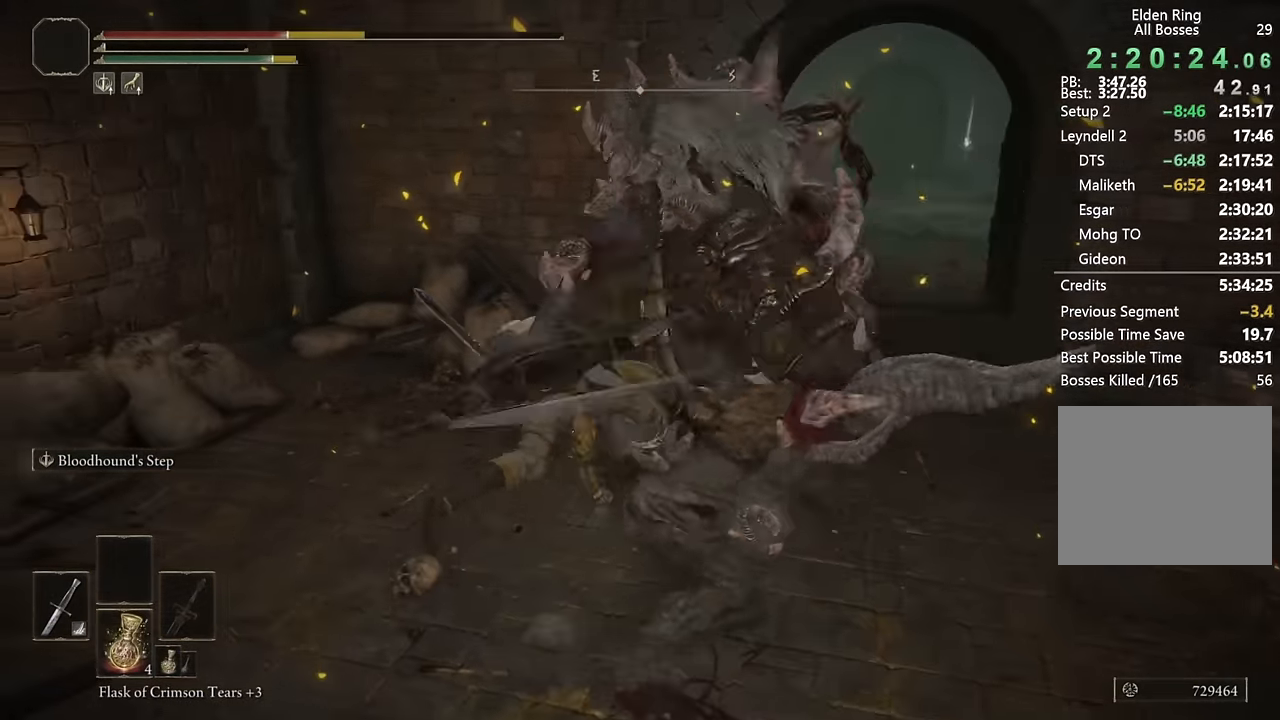
{"buttons": [], "left_stick": "up-right", "right_stick": "center", "events": [[216, "CIRCLE", "down"], [300, "CIRCLE", "up"], [350, "CIRCLE", "down"], [466, "CIRCLE", "up"]]}
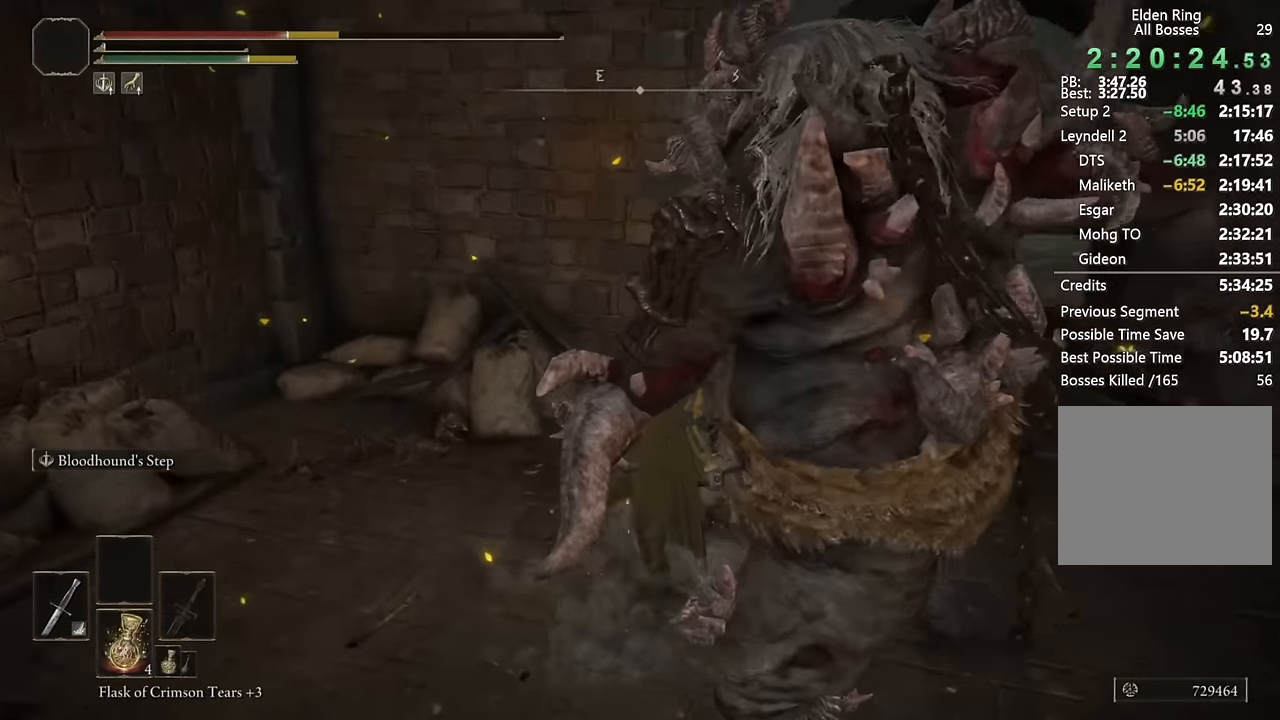
{"buttons": [], "left_stick": "up", "right_stick": "center", "events": [[383, "CIRCLE", "down"], [433, "left_stick", "up"], [483, "CIRCLE", "up"]]}
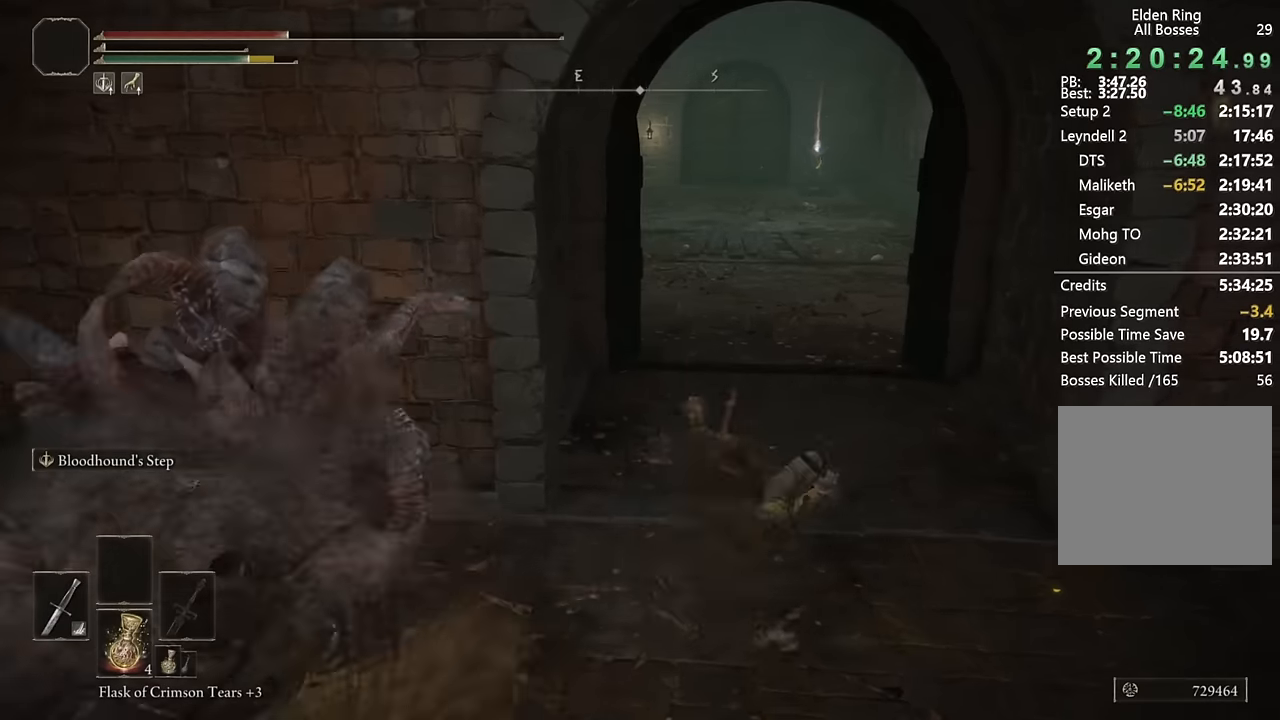
{"buttons": ["CIRCLE"], "left_stick": "up", "right_stick": "center", "events": [[33, "CIRCLE", "down"], [100, "CIRCLE", "up"], [250, "right_stick", "left"], [366, "right_stick", "center"], [483, "CIRCLE", "down"]]}
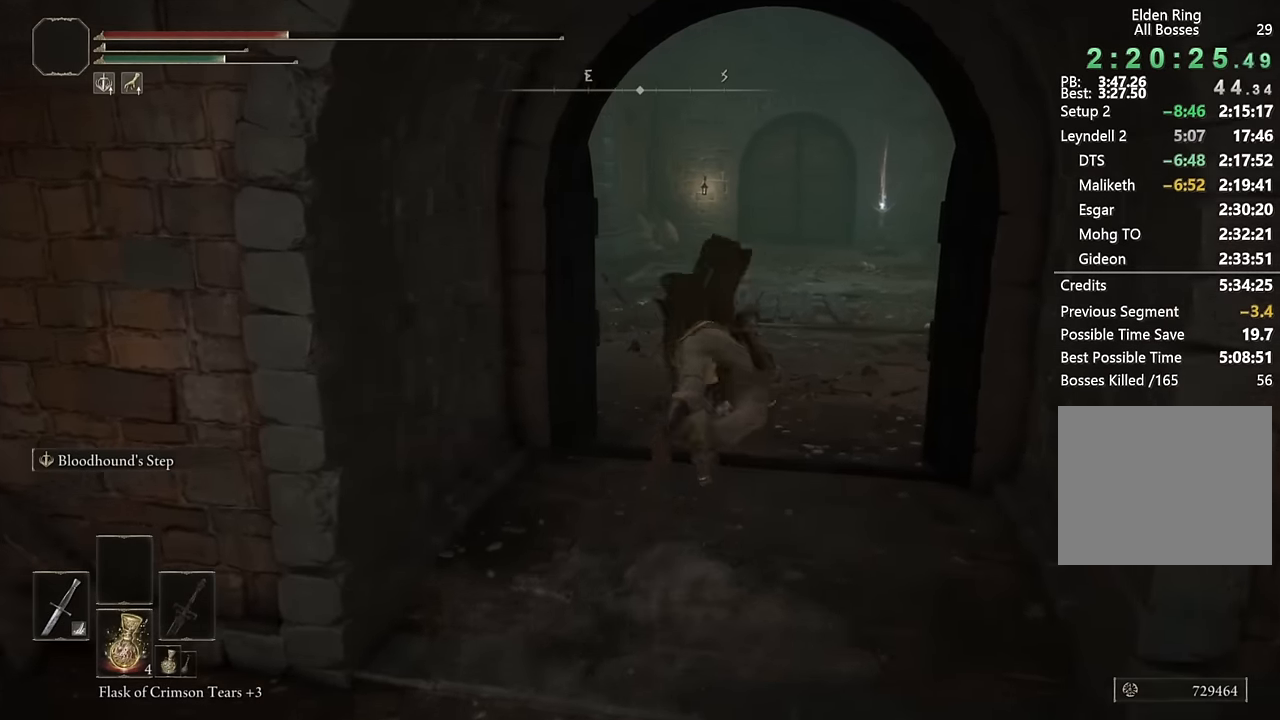
{"buttons": ["CIRCLE"], "left_stick": "up", "right_stick": "center", "events": [[266, "right_stick", "left"], [450, "right_stick", "center"]]}
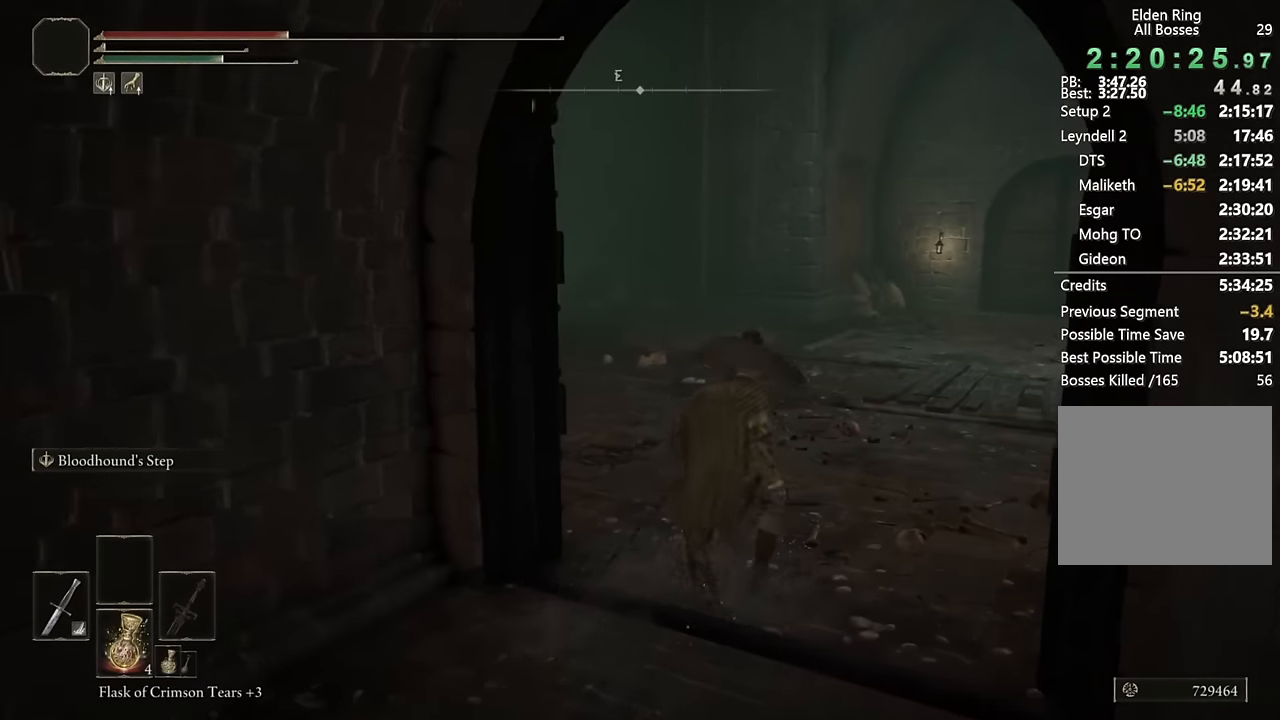
{"buttons": ["CIRCLE"], "left_stick": "up", "right_stick": "center", "events": [[50, "right_stick", "left"], [300, "right_stick", "center"]]}
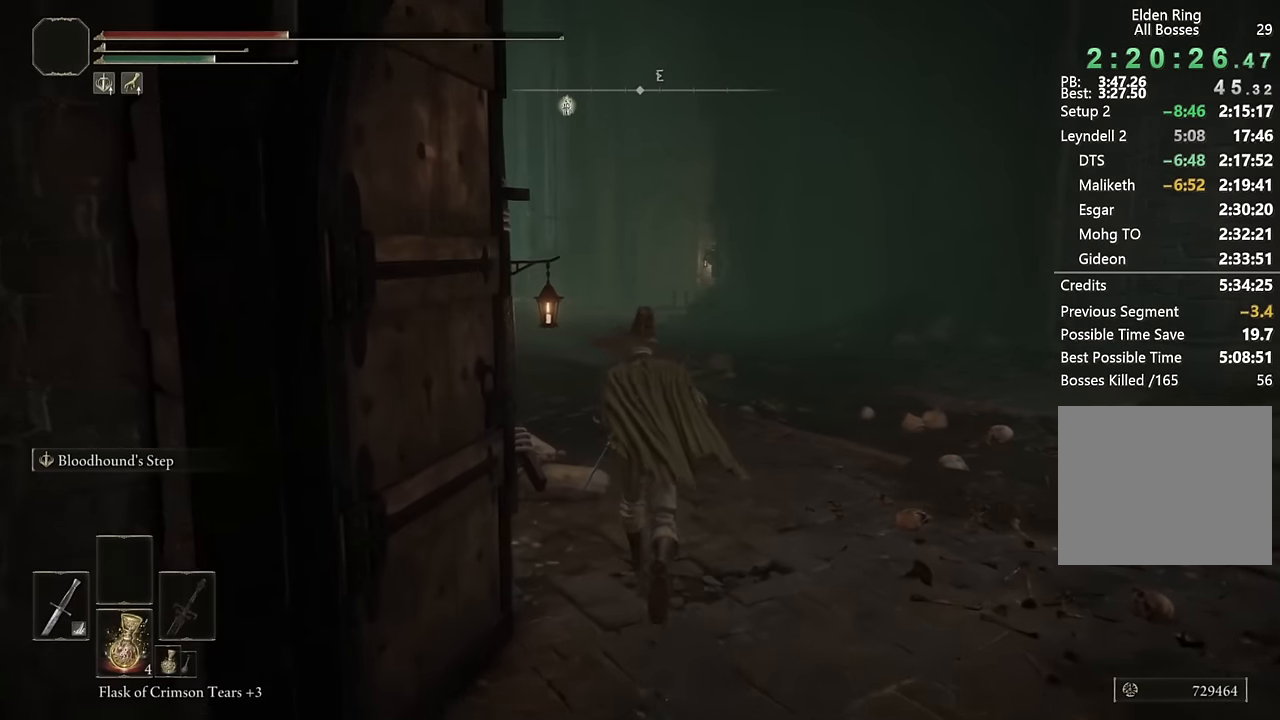
{"buttons": ["CIRCLE"], "left_stick": "up", "right_stick": "center", "events": [[366, "SQUARE", "down"], [466, "SQUARE", "up"]]}
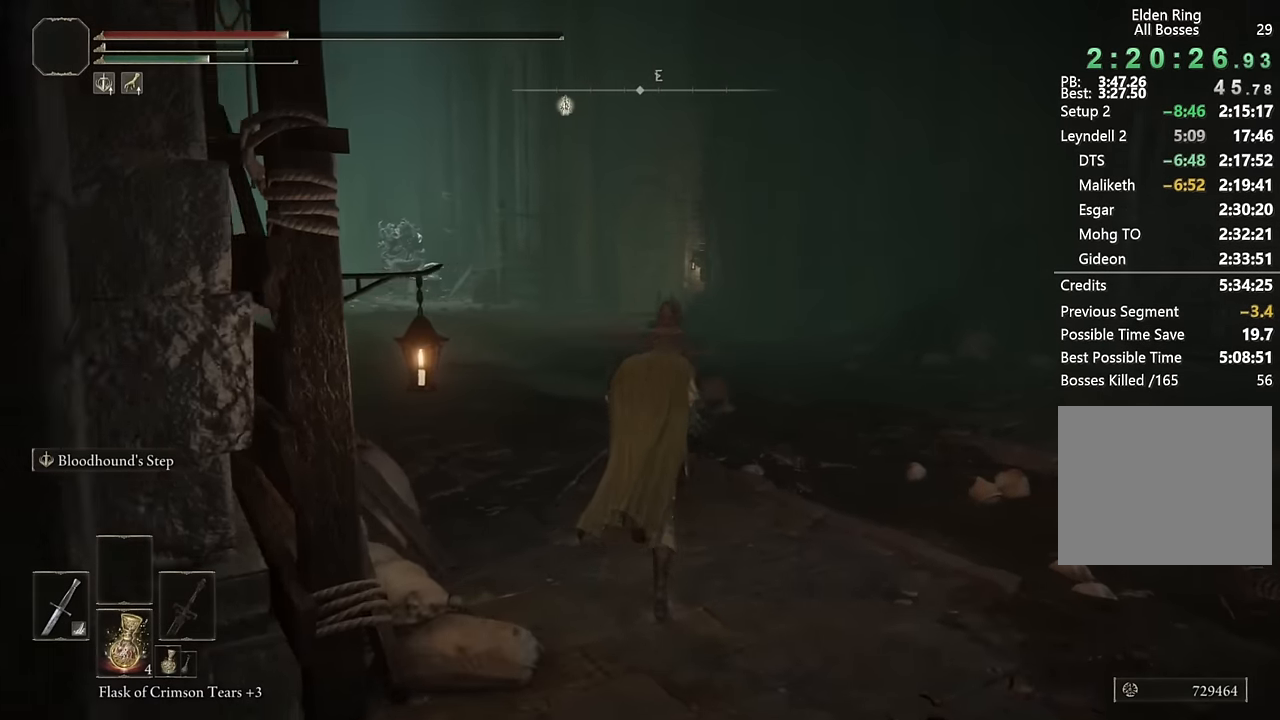
{"buttons": ["CIRCLE"], "left_stick": "up-right", "right_stick": "left", "events": [[133, "right_stick", "left"], [300, "left_stick", "up-right"]]}
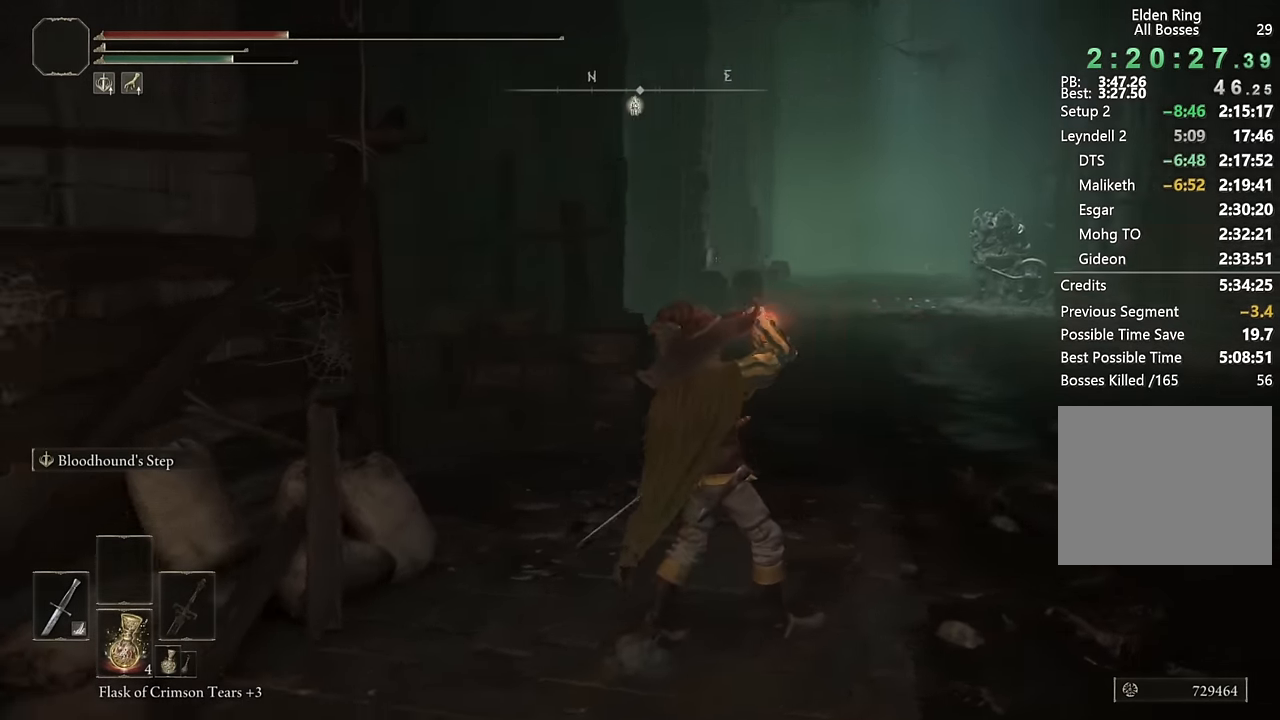
{"buttons": ["CIRCLE"], "left_stick": "right", "right_stick": "center", "events": [[33, "left_stick", "right"], [283, "right_stick", "center"]]}
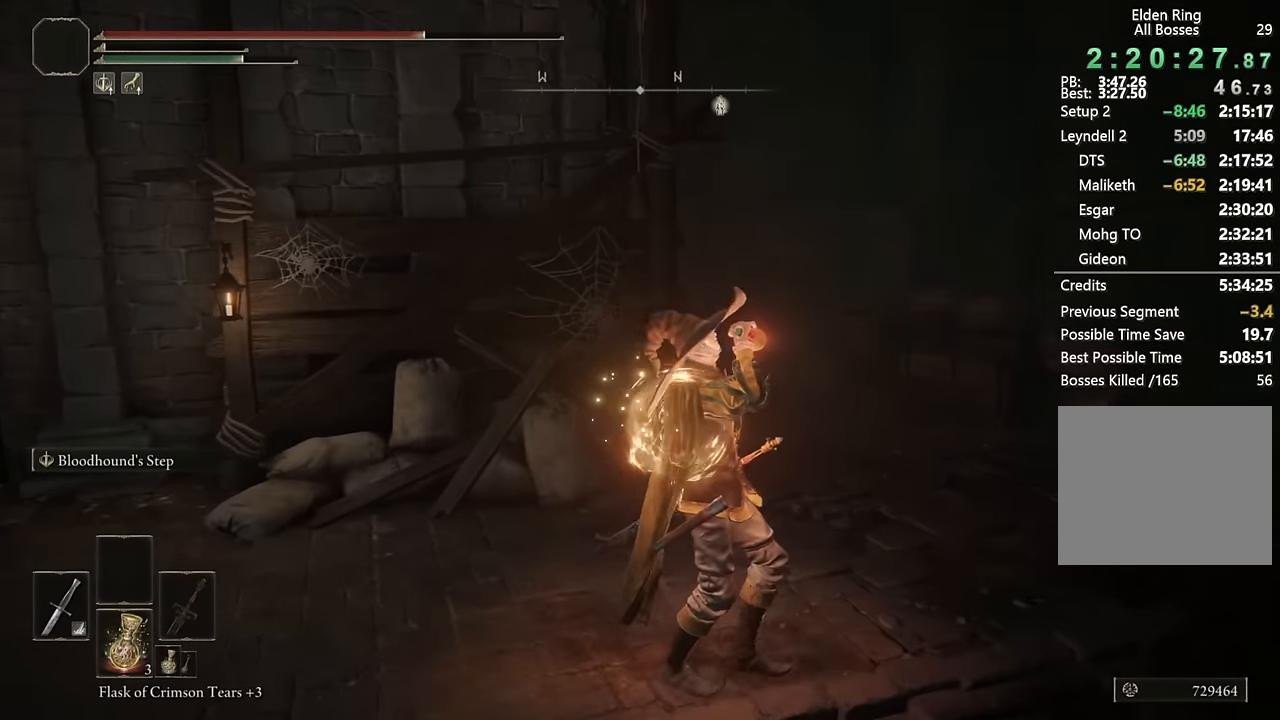
{"buttons": ["CIRCLE"], "left_stick": "right", "right_stick": "center", "events": [[33, "SQUARE", "down"], [133, "SQUARE", "up"]]}
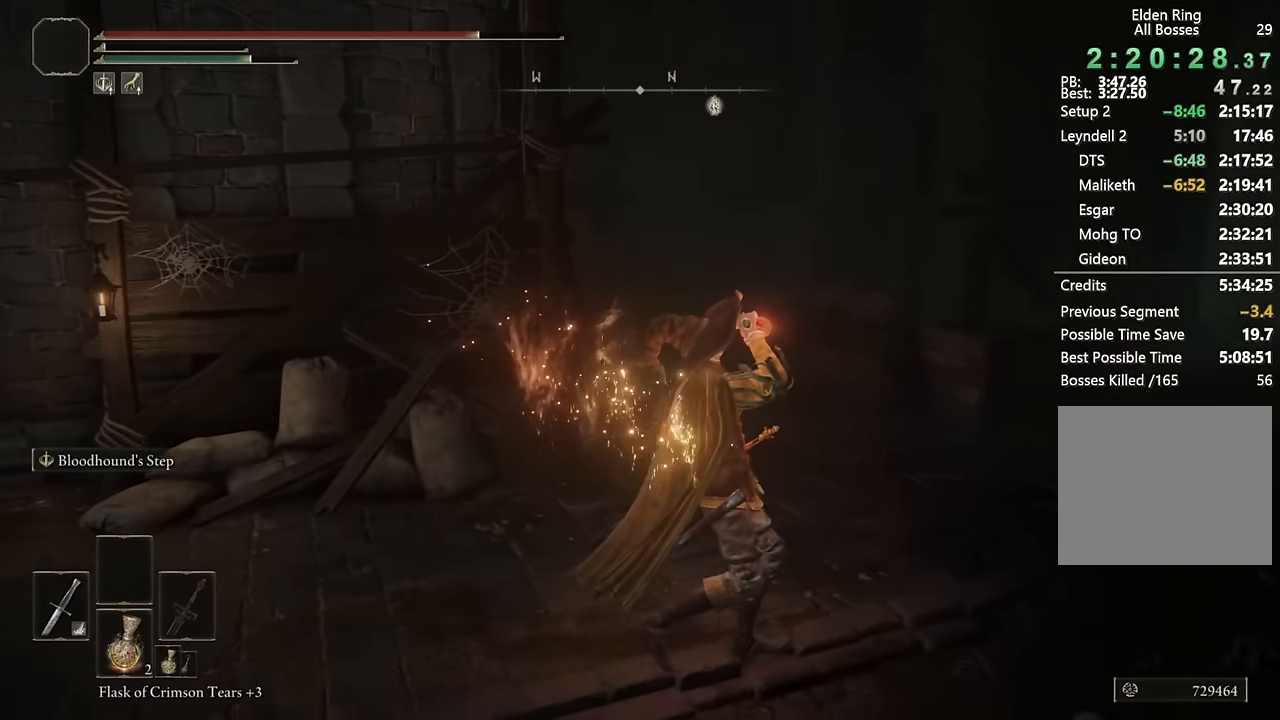
{"buttons": ["CIRCLE", "DPAD_DOWN"], "left_stick": "up-right", "right_stick": "center", "events": [[50, "right_stick", "right"], [150, "left_stick", "up-right"], [450, "right_stick", "center"], [467, "DPAD_DOWN", "down"]]}
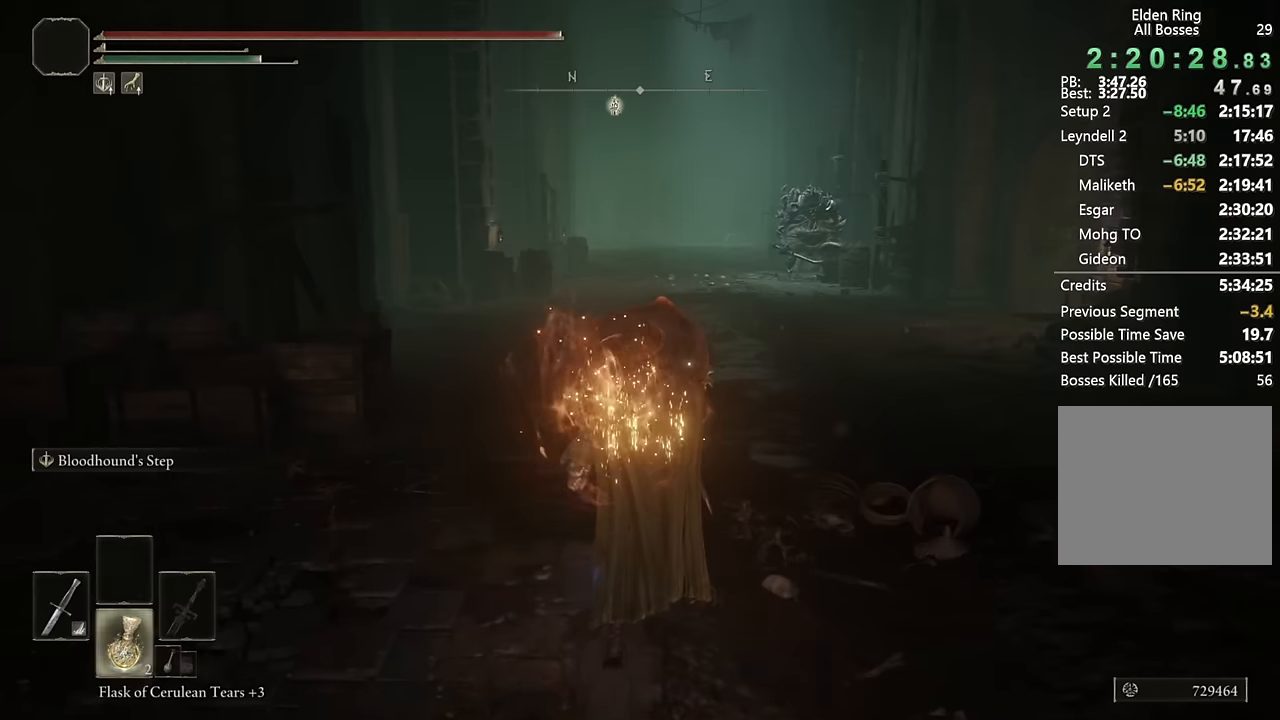
{"buttons": ["CIRCLE"], "left_stick": "up-right", "right_stick": "center", "events": [[50, "DPAD_DOWN", "up"]]}
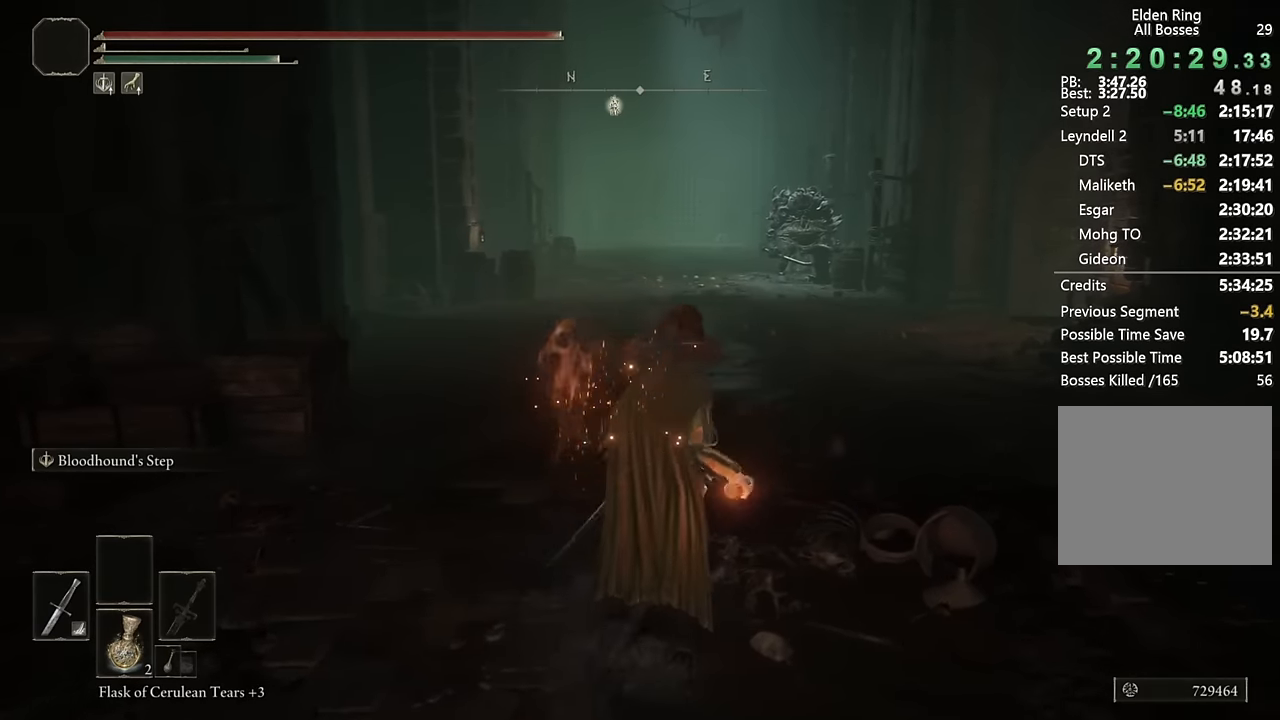
{"buttons": ["CIRCLE"], "left_stick": "up", "right_stick": "center", "events": [[84, "left_stick", "up"], [167, "right_stick", "down-right"], [284, "right_stick", "center"]]}
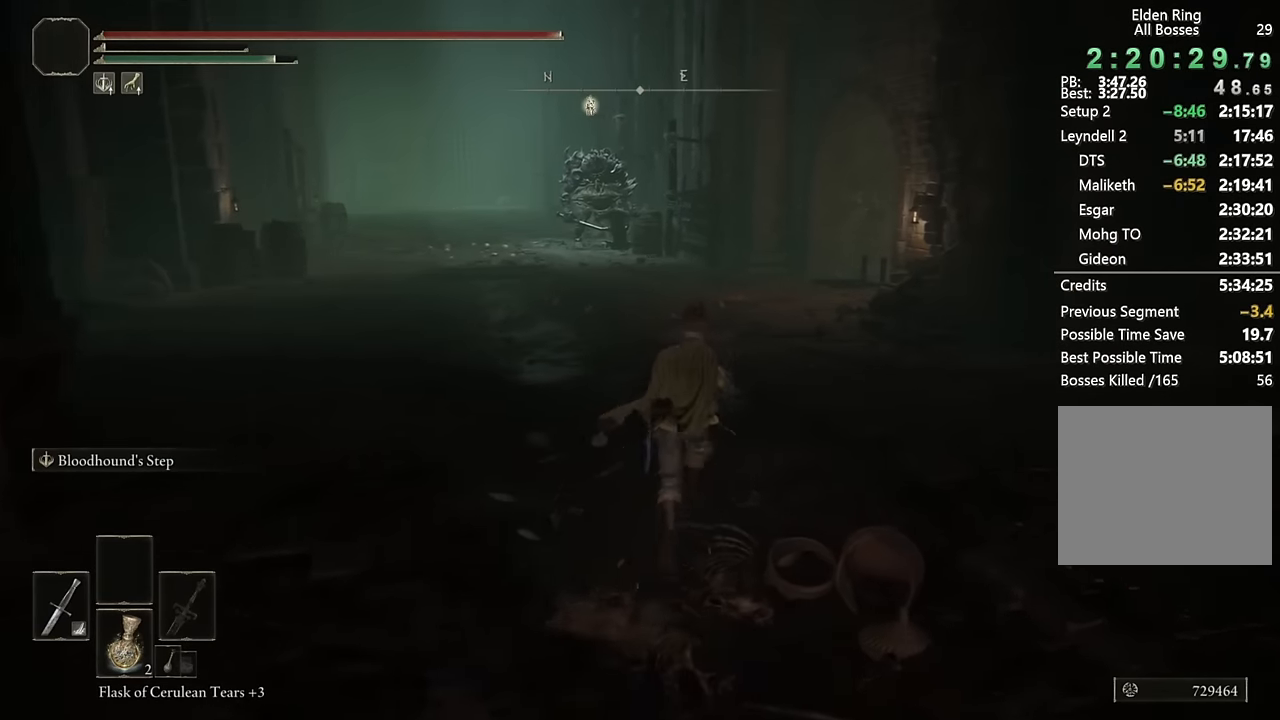
{"buttons": ["CIRCLE"], "left_stick": "up", "right_stick": "down-right", "events": [[450, "right_stick", "down-right"]]}